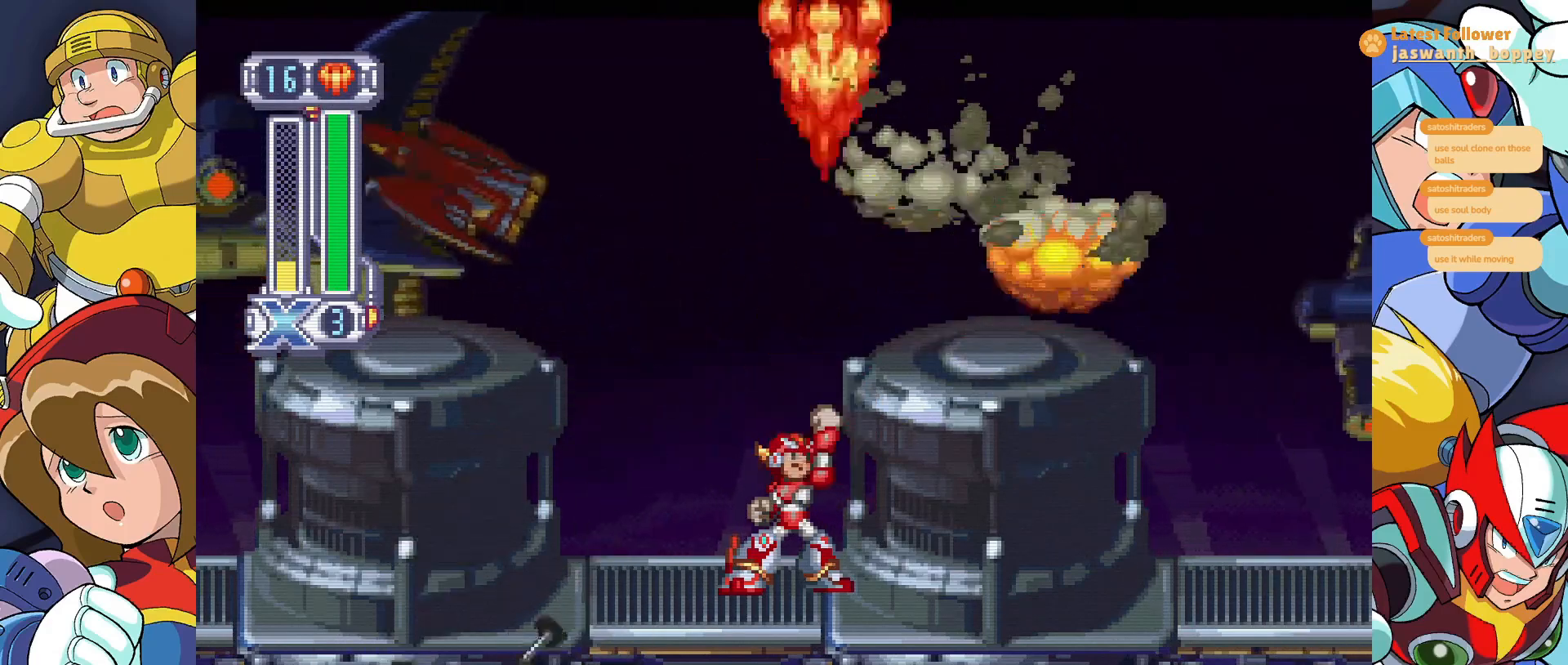
Gameplay with keyboard; each line is a JSON object with the keys held at the frame after it. "events" lists presses ("down") and releases ("up") of "a", "alt", "c", "d", "s", "shift", "x" and "z" between this image and that frame as [ms after this image, input, new state], when the widget could be followed in between. No other keys are recorded. Mouse input is not recorded.
{"keys": ["z"], "events": [[133, "x", "down"], [233, "x", "up"], [500, "z", "down"]]}
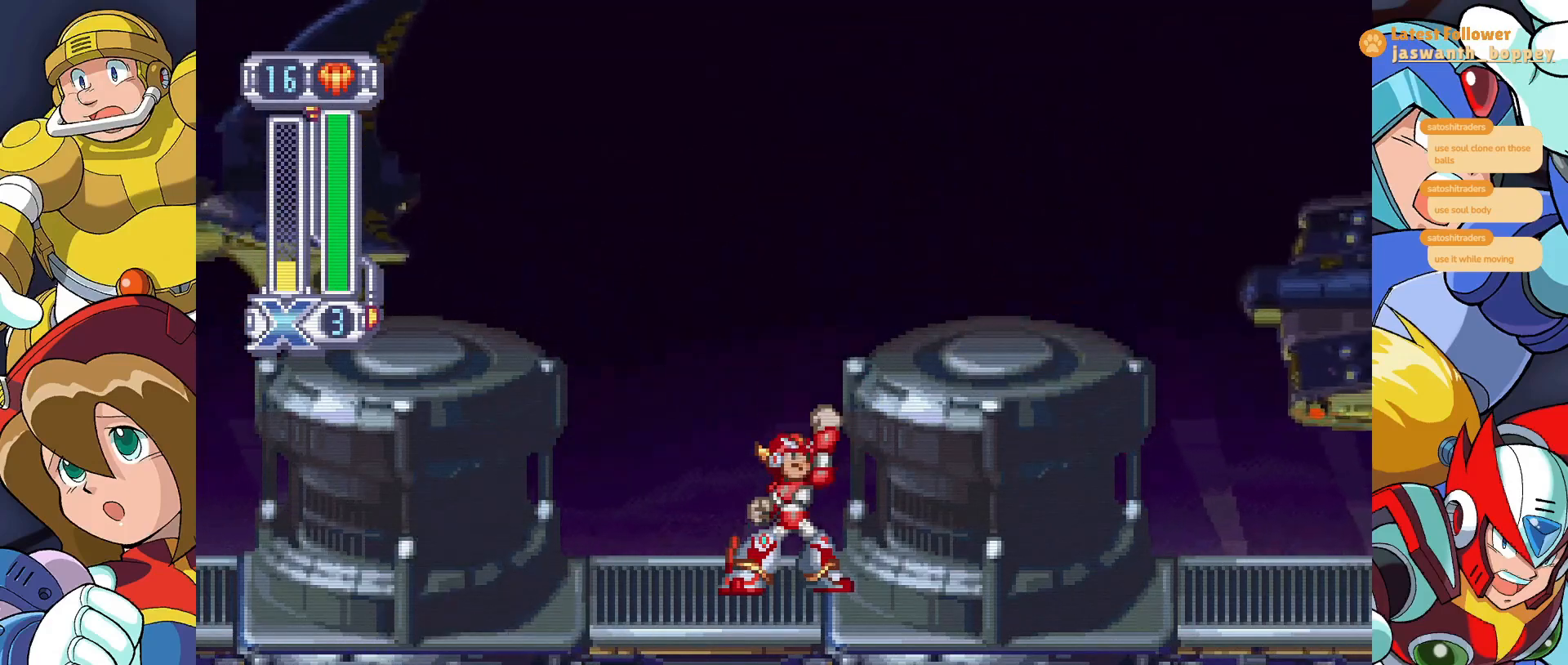
{"keys": ["z"], "events": [[267, "z", "up"], [467, "z", "down"]]}
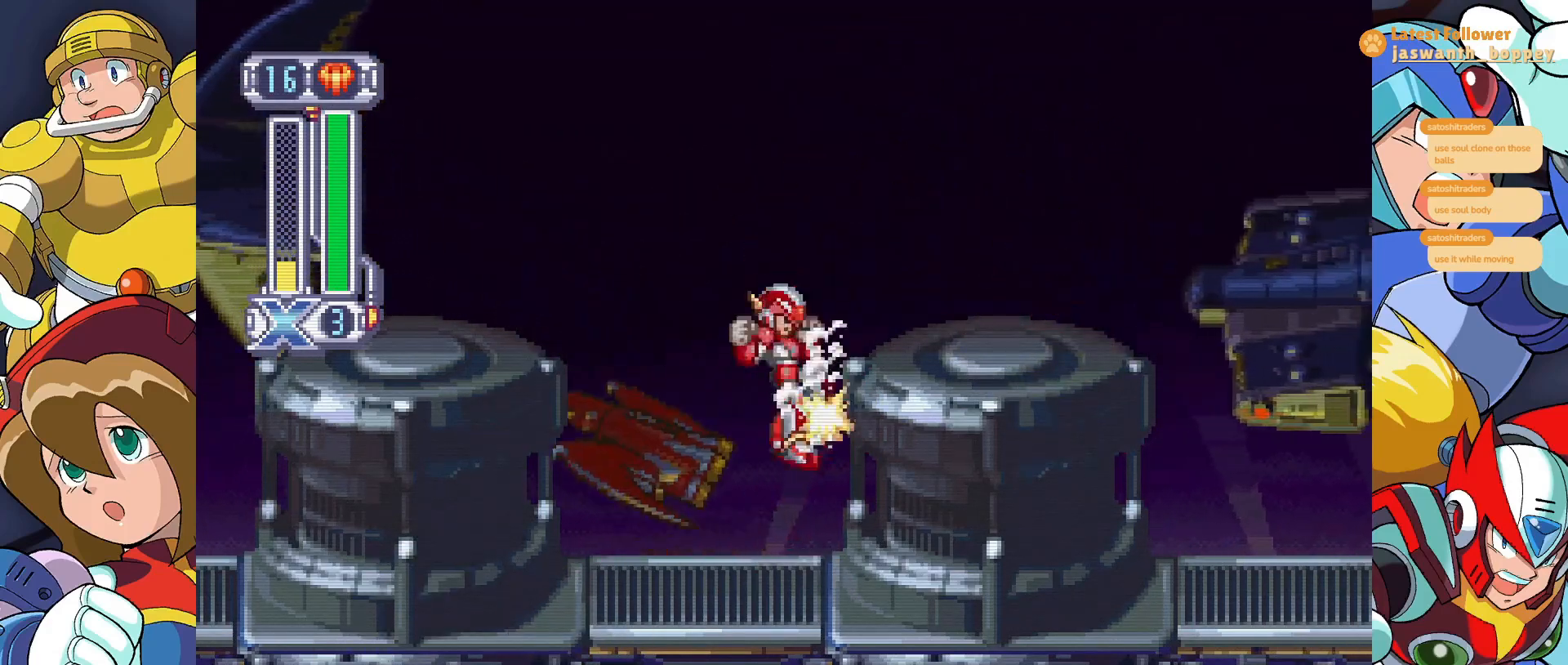
{"keys": [], "events": [[167, "z", "up"], [300, "c", "down"], [433, "c", "up"]]}
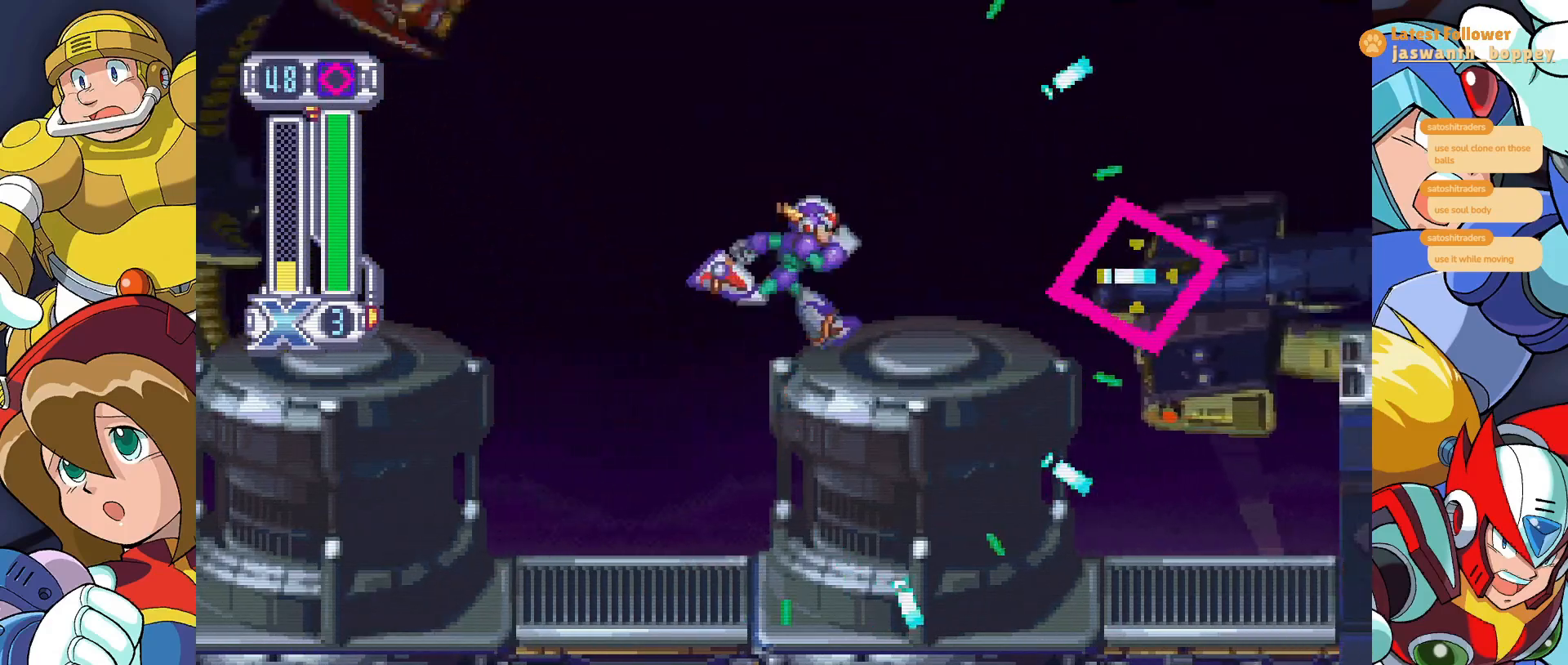
{"keys": [], "events": [[267, "c", "down"], [367, "c", "up"]]}
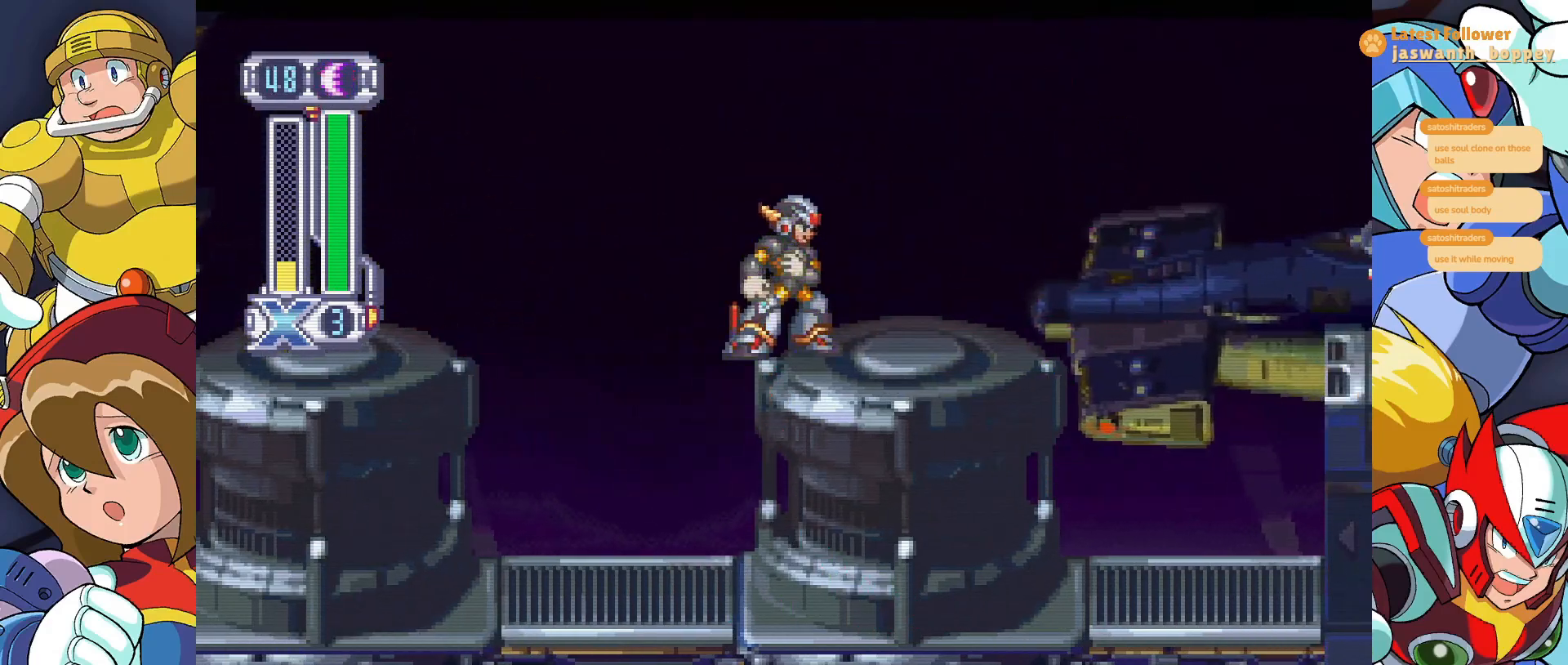
{"keys": [], "events": []}
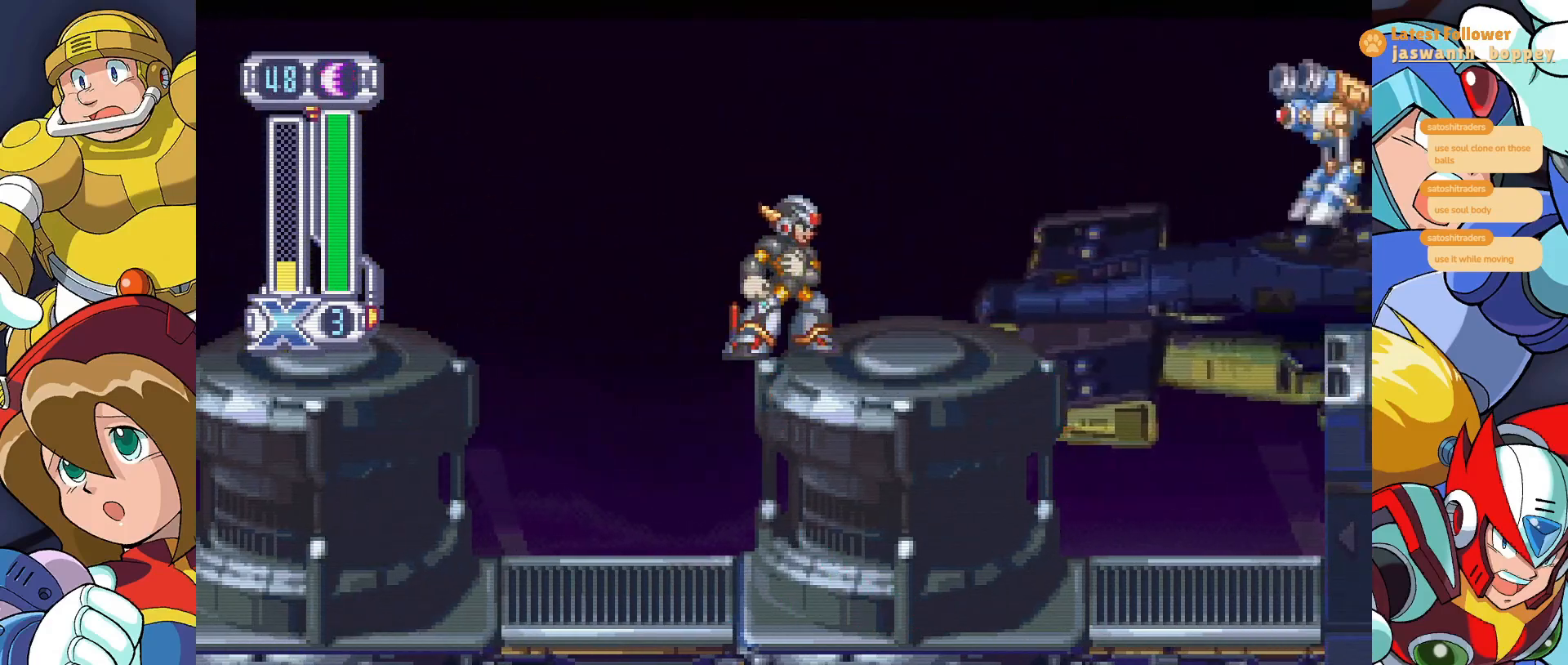
{"keys": [], "events": [[300, "x", "down"], [433, "x", "up"]]}
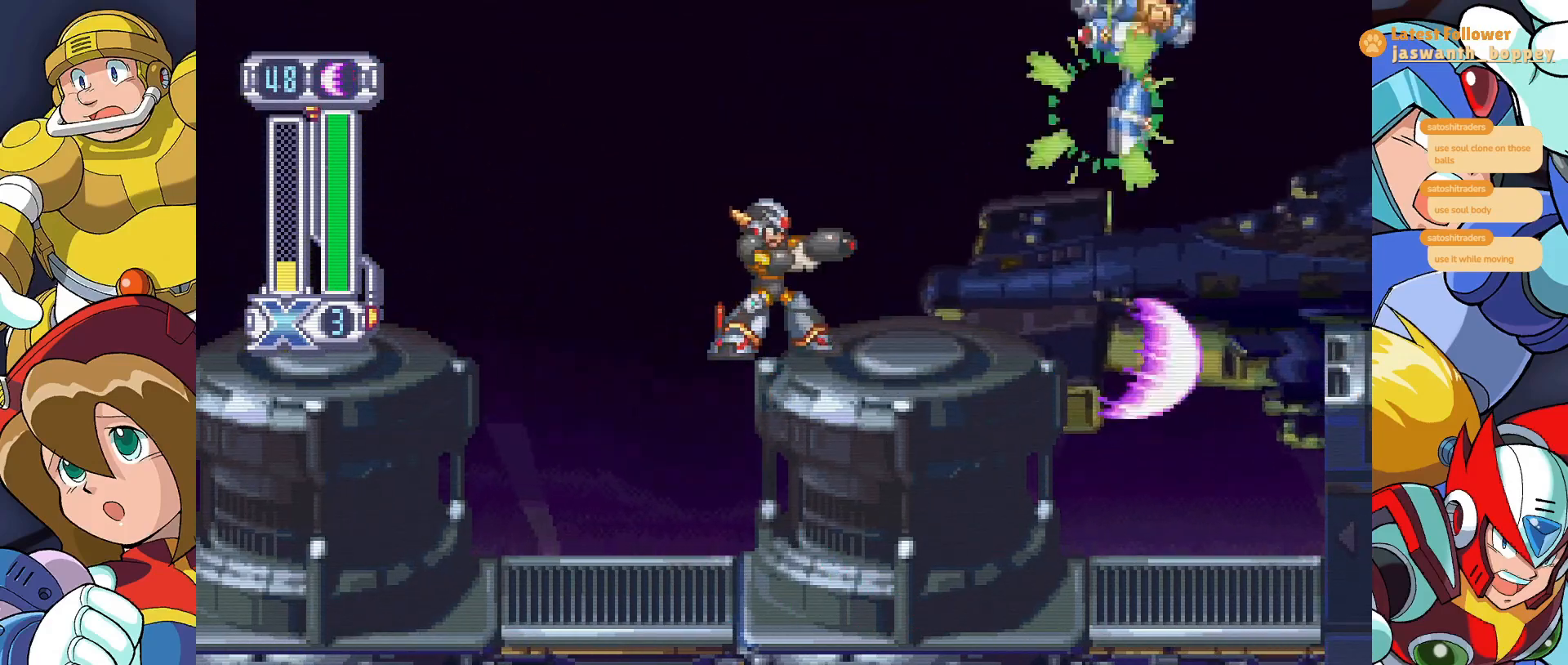
{"keys": ["x"], "events": [[67, "x", "down"], [133, "x", "up"], [267, "x", "down"], [367, "x", "up"], [467, "x", "down"]]}
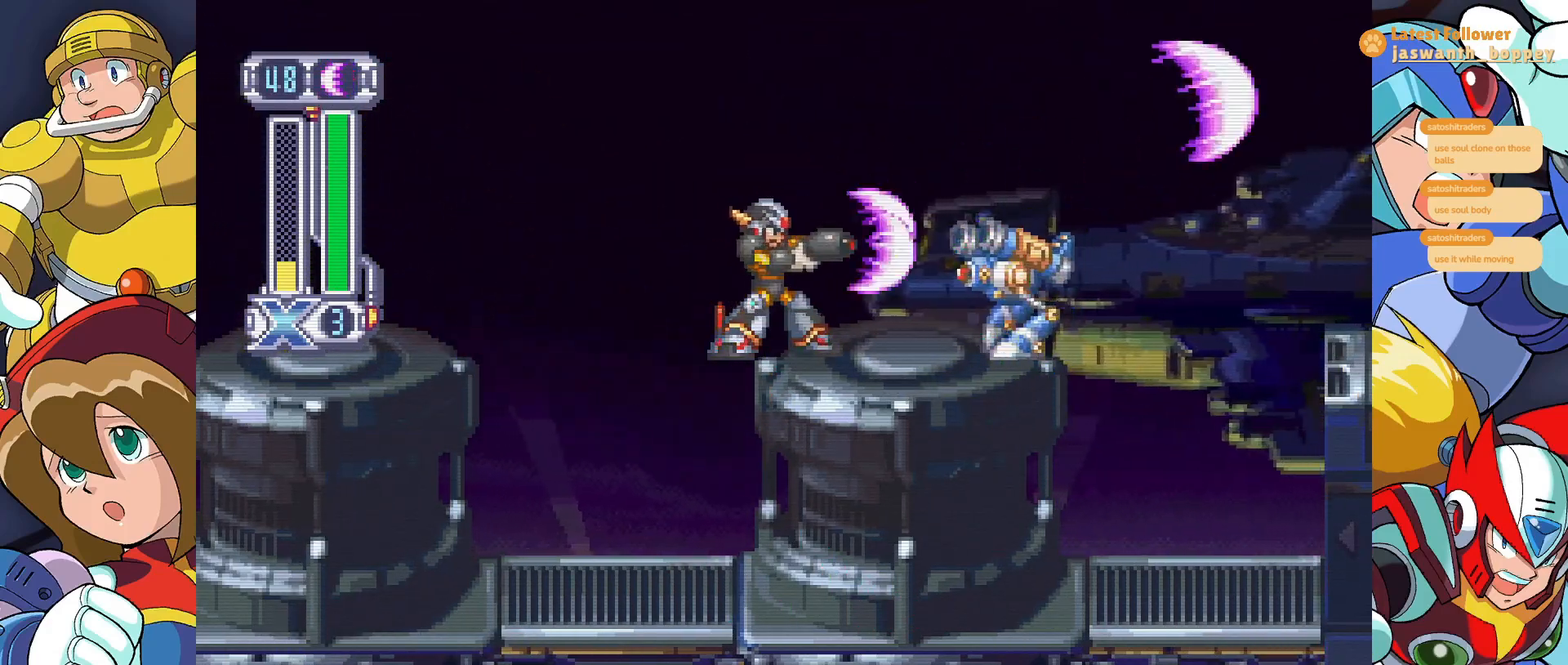
{"keys": ["x"], "events": [[33, "x", "up"], [133, "x", "down"], [233, "x", "up"], [300, "x", "down"], [367, "x", "up"], [467, "x", "down"]]}
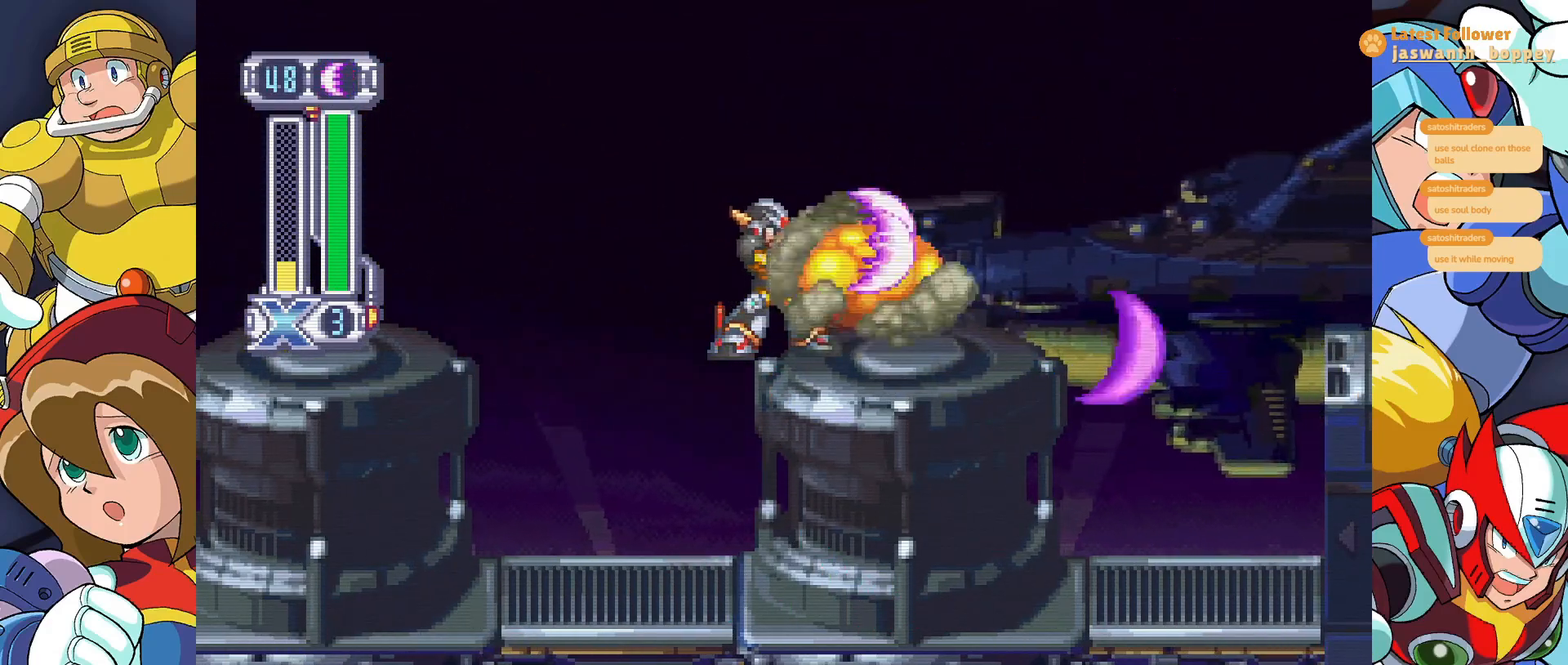
{"keys": ["x"], "events": [[33, "x", "up"], [100, "x", "down"], [200, "x", "up"], [300, "x", "down"], [367, "x", "up"], [467, "x", "down"]]}
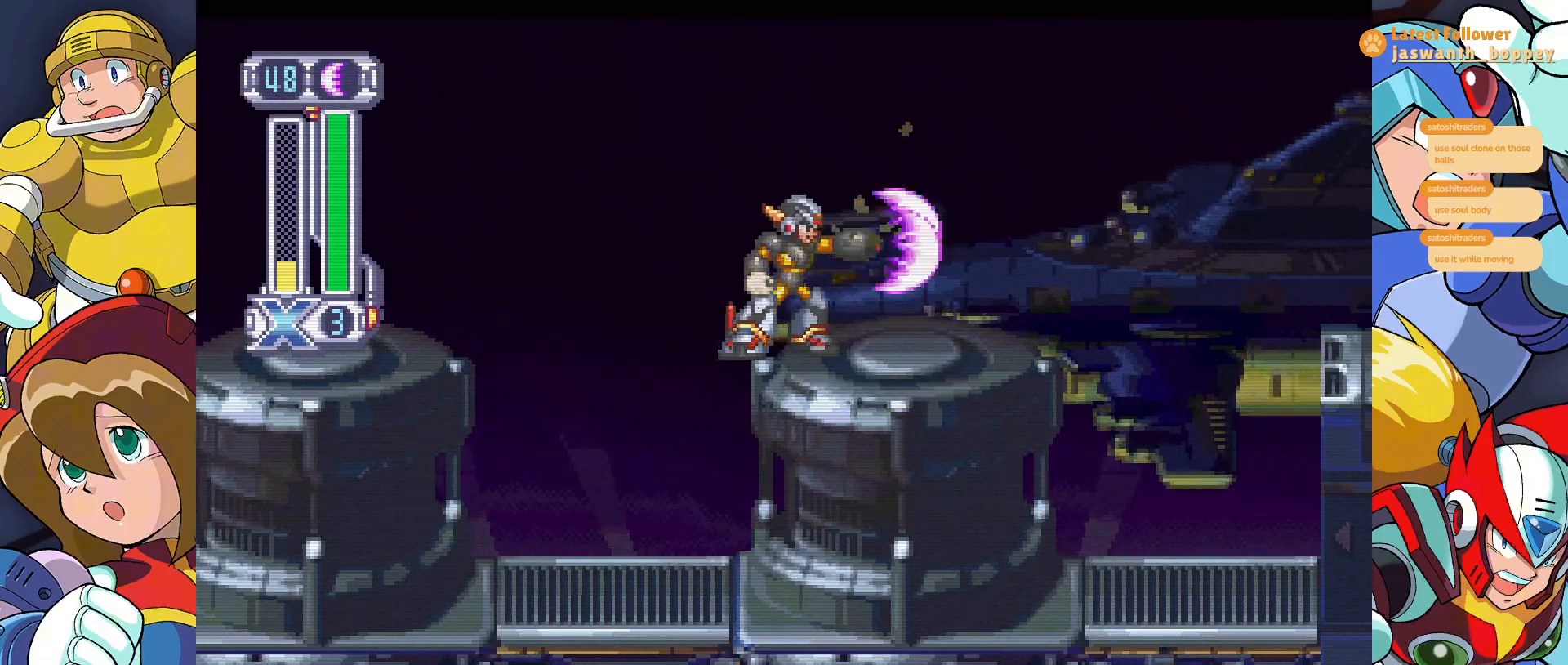
{"keys": [], "events": [[33, "x", "up"], [133, "x", "down"], [233, "x", "up"], [333, "x", "down"], [433, "x", "up"]]}
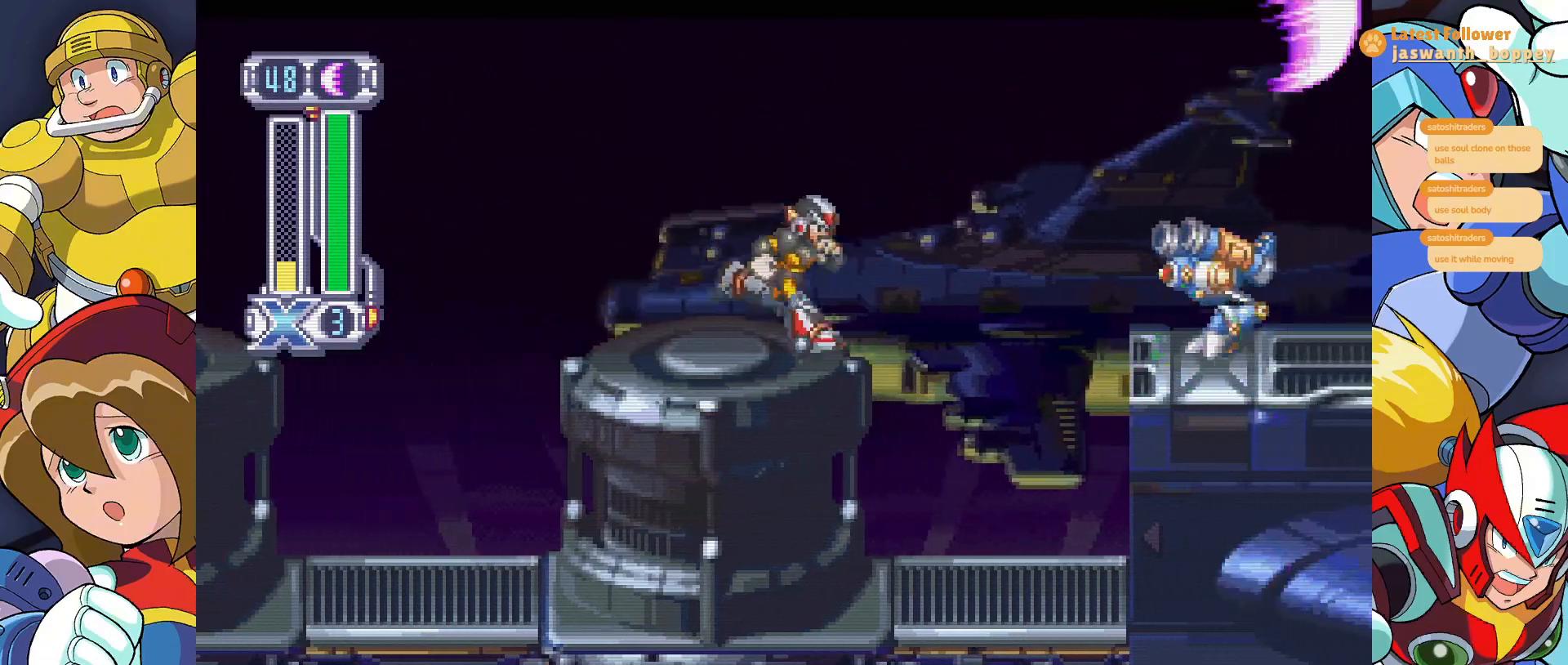
{"keys": [], "events": [[33, "x", "down"], [100, "x", "up"], [200, "x", "down"], [300, "x", "up"], [367, "x", "down"], [467, "x", "up"]]}
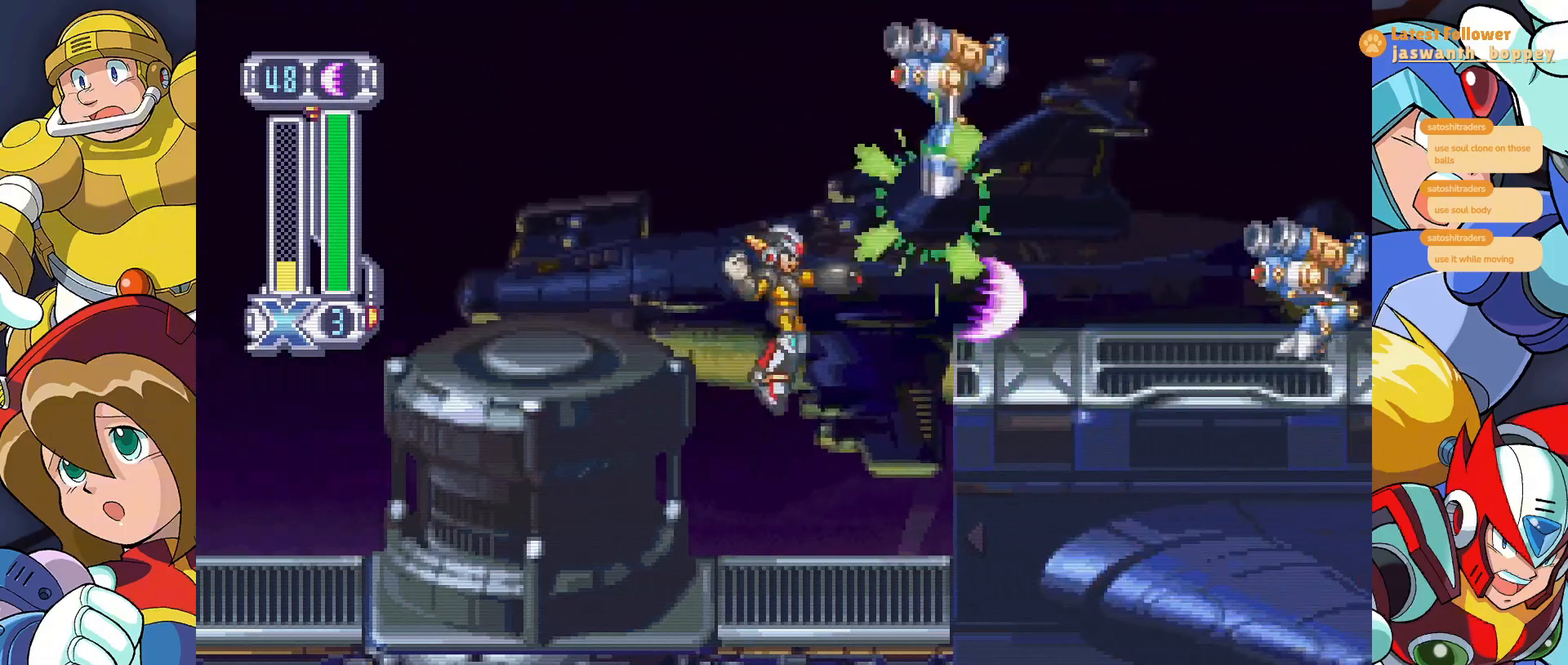
{"keys": [], "events": [[67, "x", "down"], [167, "x", "up"], [233, "x", "down"], [333, "x", "up"], [433, "x", "down"], [500, "x", "up"]]}
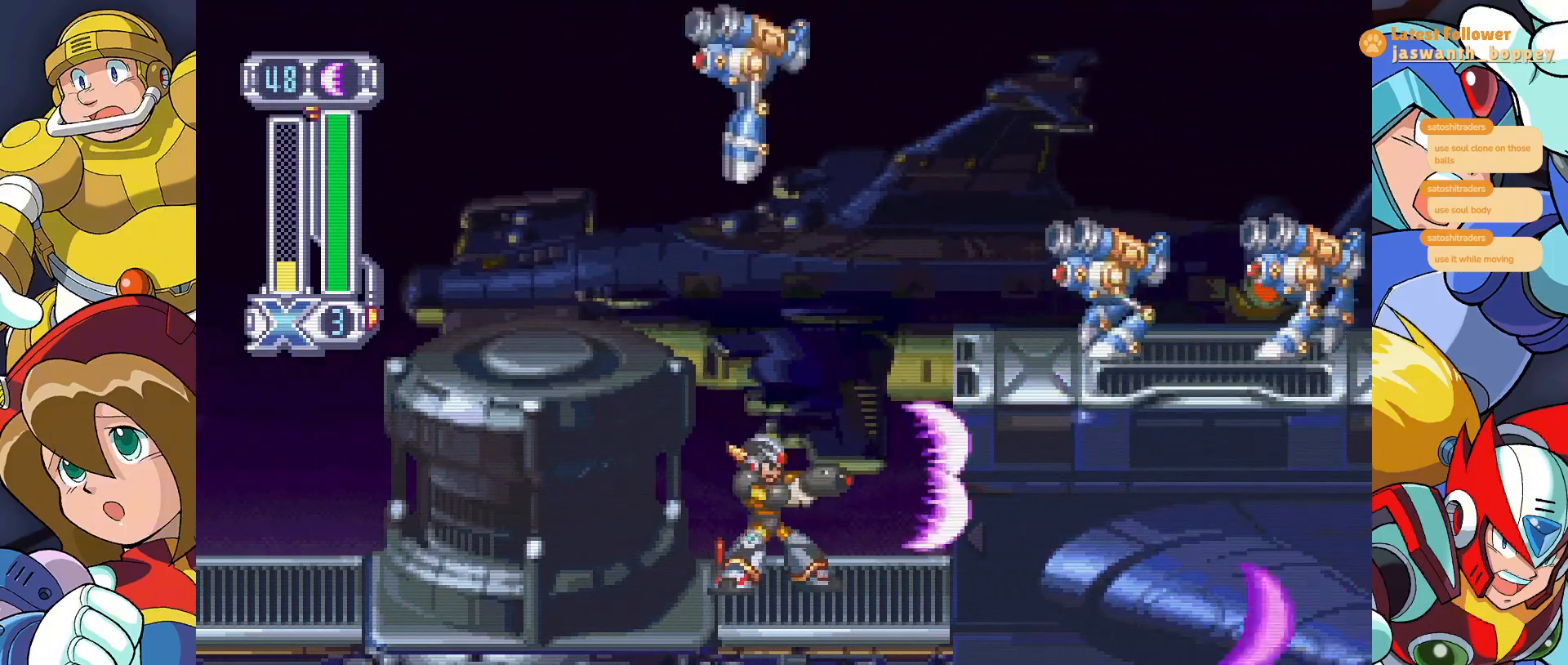
{"keys": [], "events": [[167, "x", "down"], [233, "x", "up"], [300, "x", "down"], [433, "x", "up"]]}
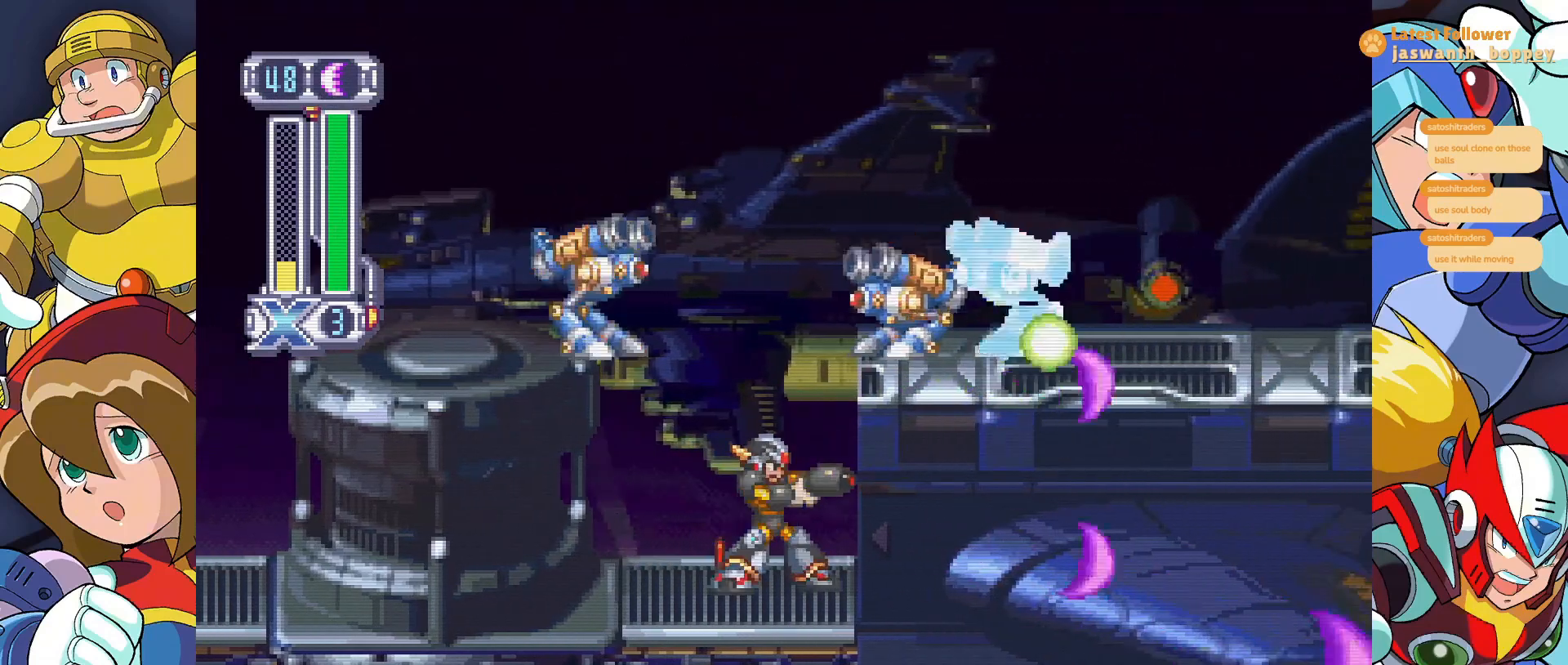
{"keys": ["x"], "events": [[200, "z", "down"], [300, "x", "down"], [333, "z", "up"], [400, "x", "up"], [467, "x", "down"]]}
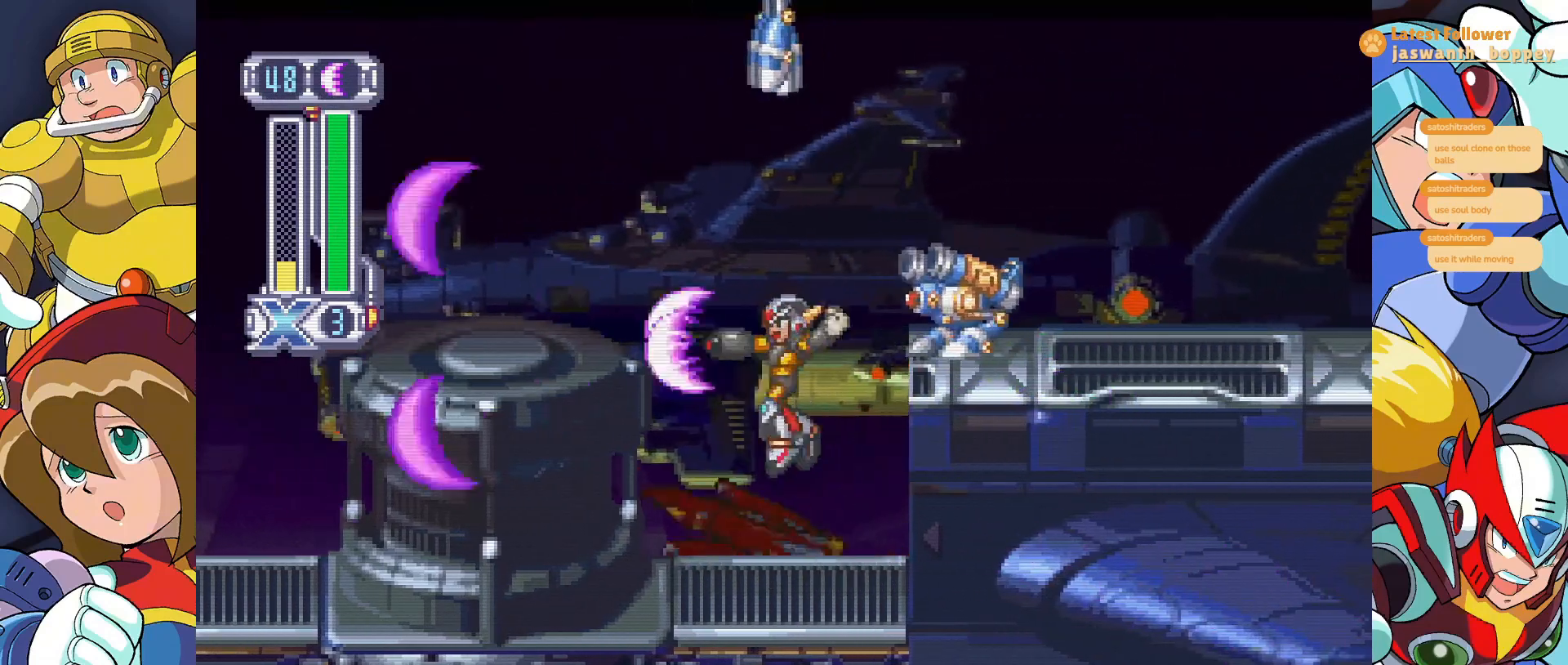
{"keys": ["z"], "events": [[67, "x", "up"], [167, "x", "down"], [267, "x", "up"], [500, "z", "down"]]}
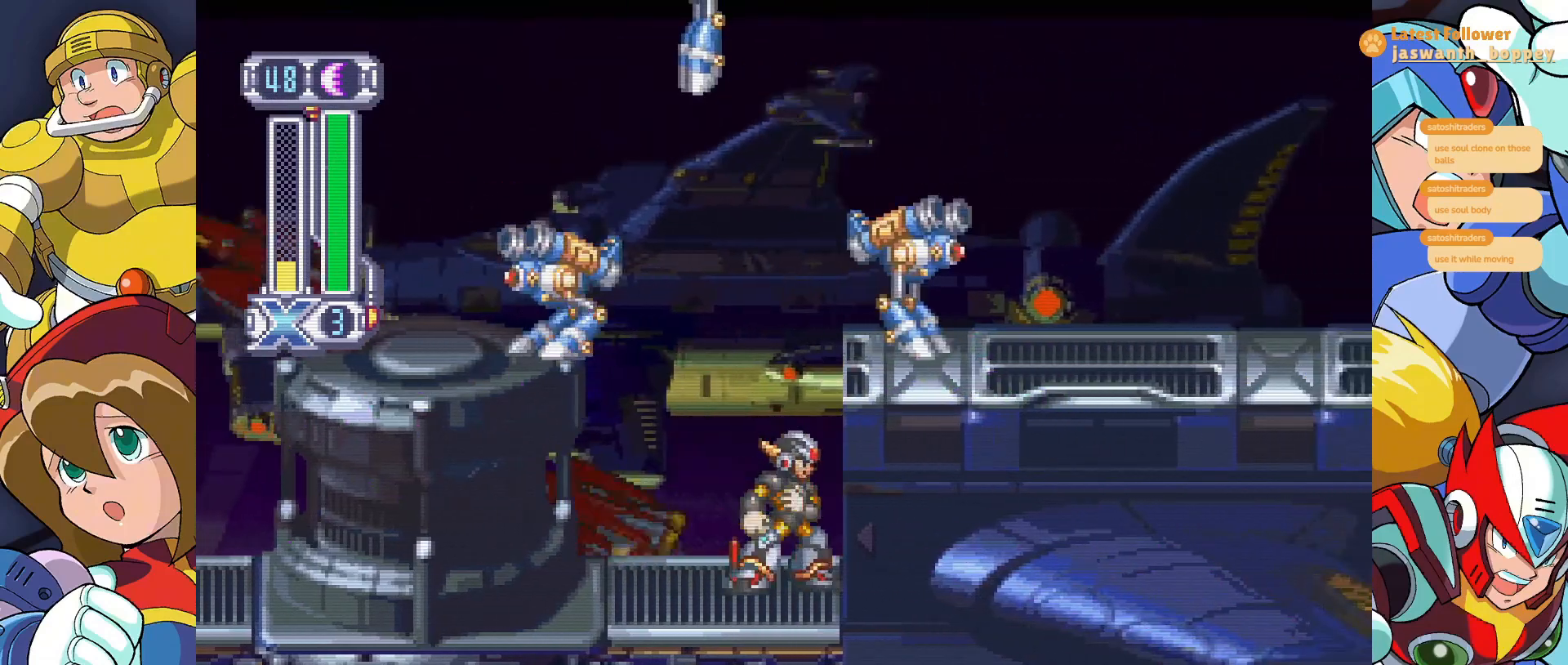
{"keys": ["x"], "events": [[100, "x", "down"], [167, "z", "up"], [200, "x", "up"], [267, "x", "down"], [367, "x", "up"], [433, "x", "down"]]}
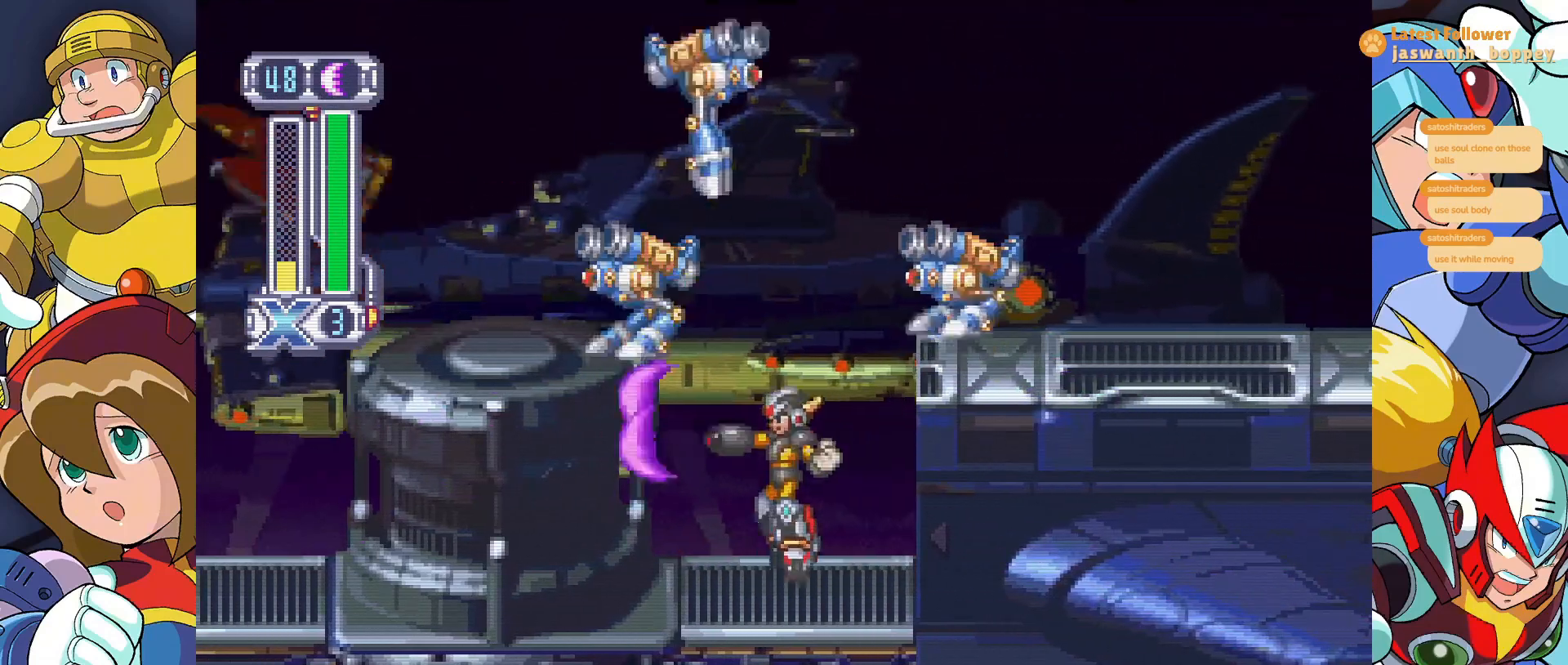
{"keys": [], "events": [[33, "x", "up"], [133, "x", "down"], [200, "x", "up"]]}
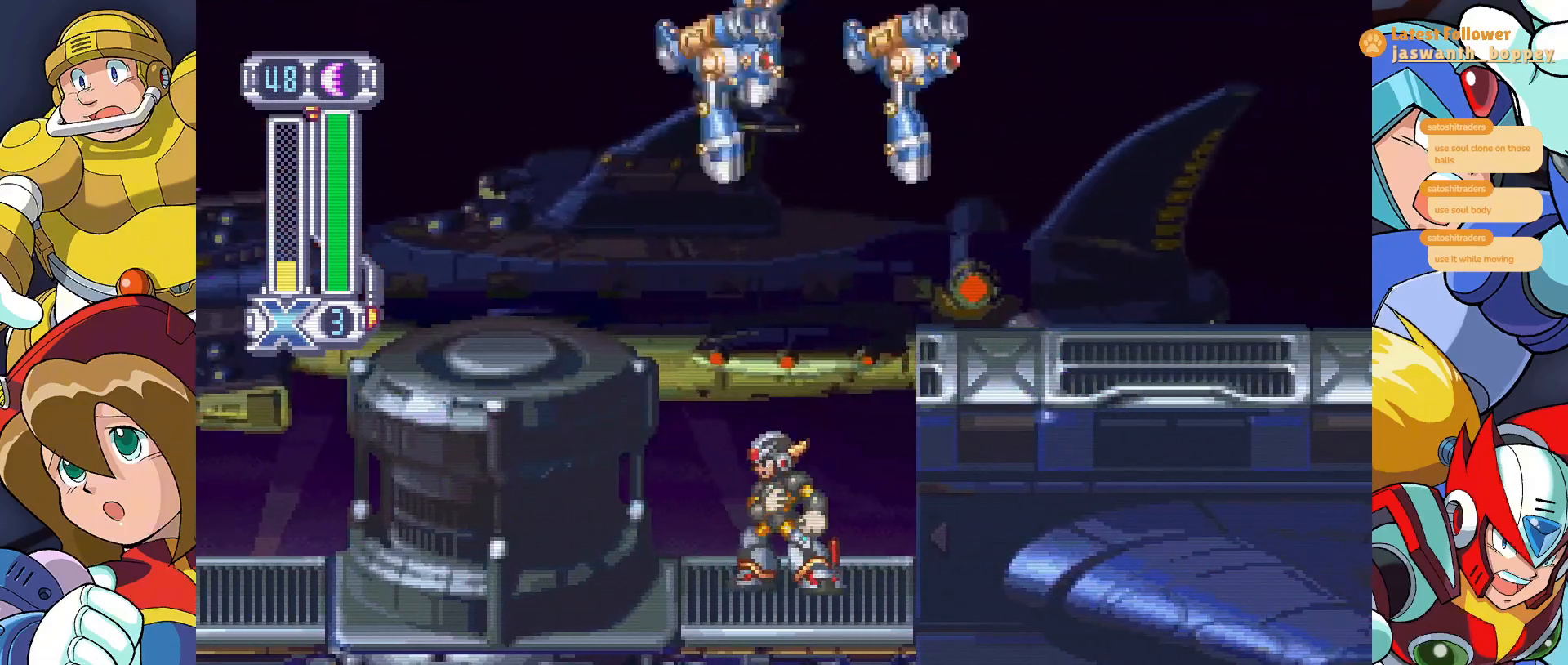
{"keys": [], "events": [[167, "z", "down"], [233, "z", "up"]]}
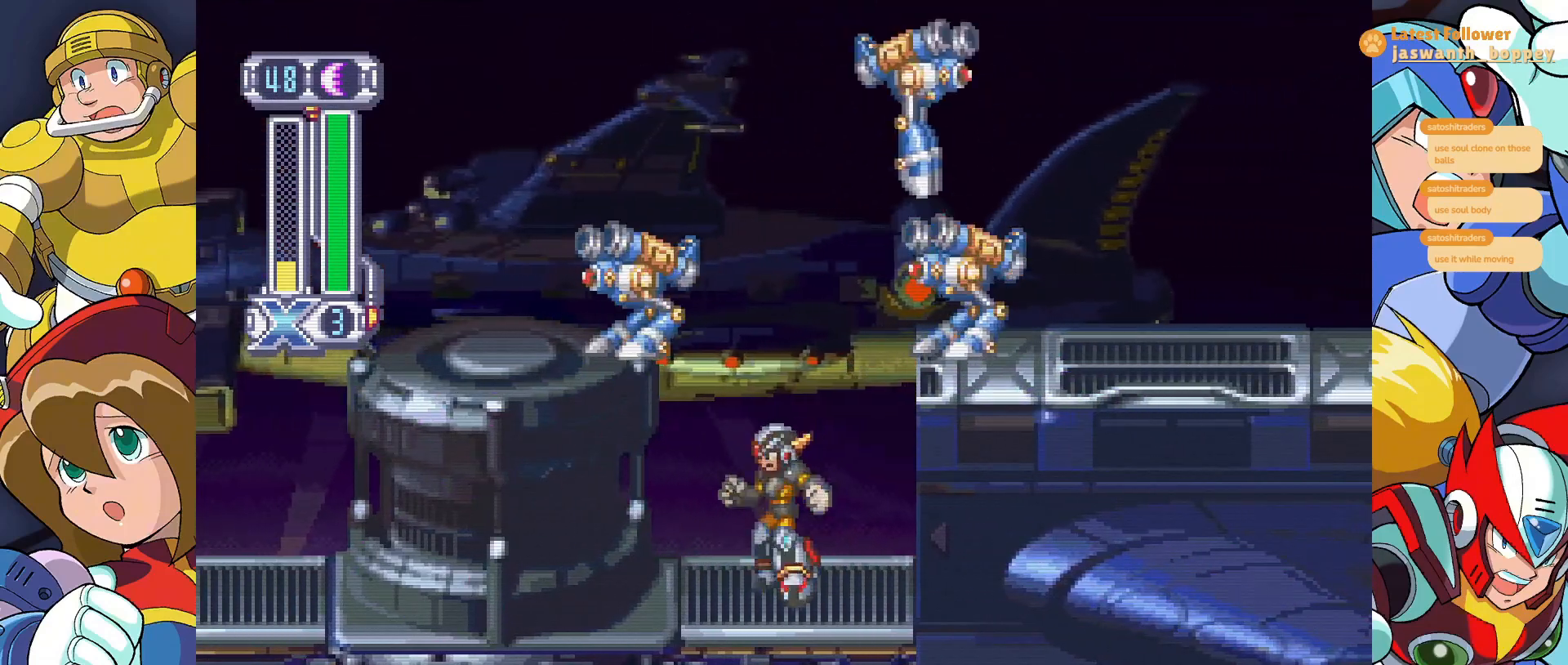
{"keys": [], "events": [[33, "c", "down"], [133, "c", "up"], [300, "c", "down"], [400, "c", "up"]]}
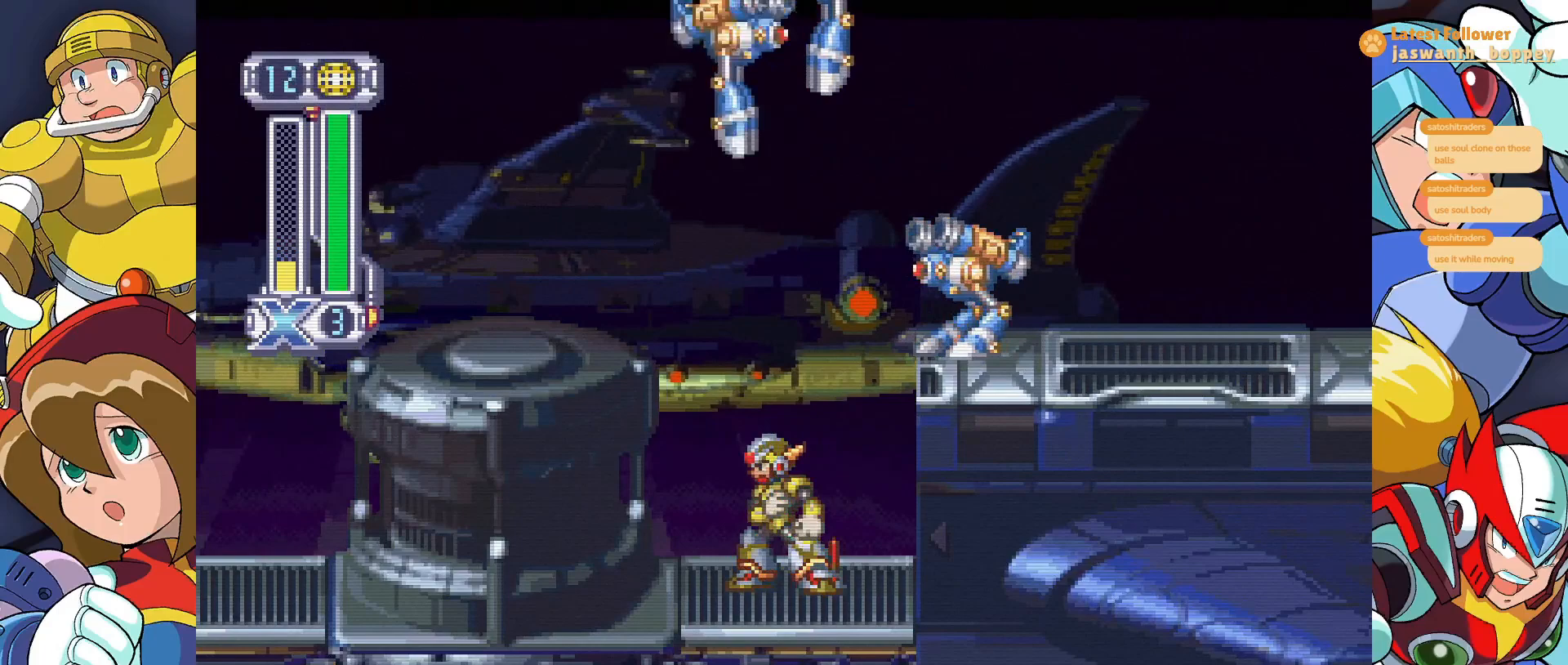
{"keys": [], "events": [[233, "c", "down"], [367, "c", "up"]]}
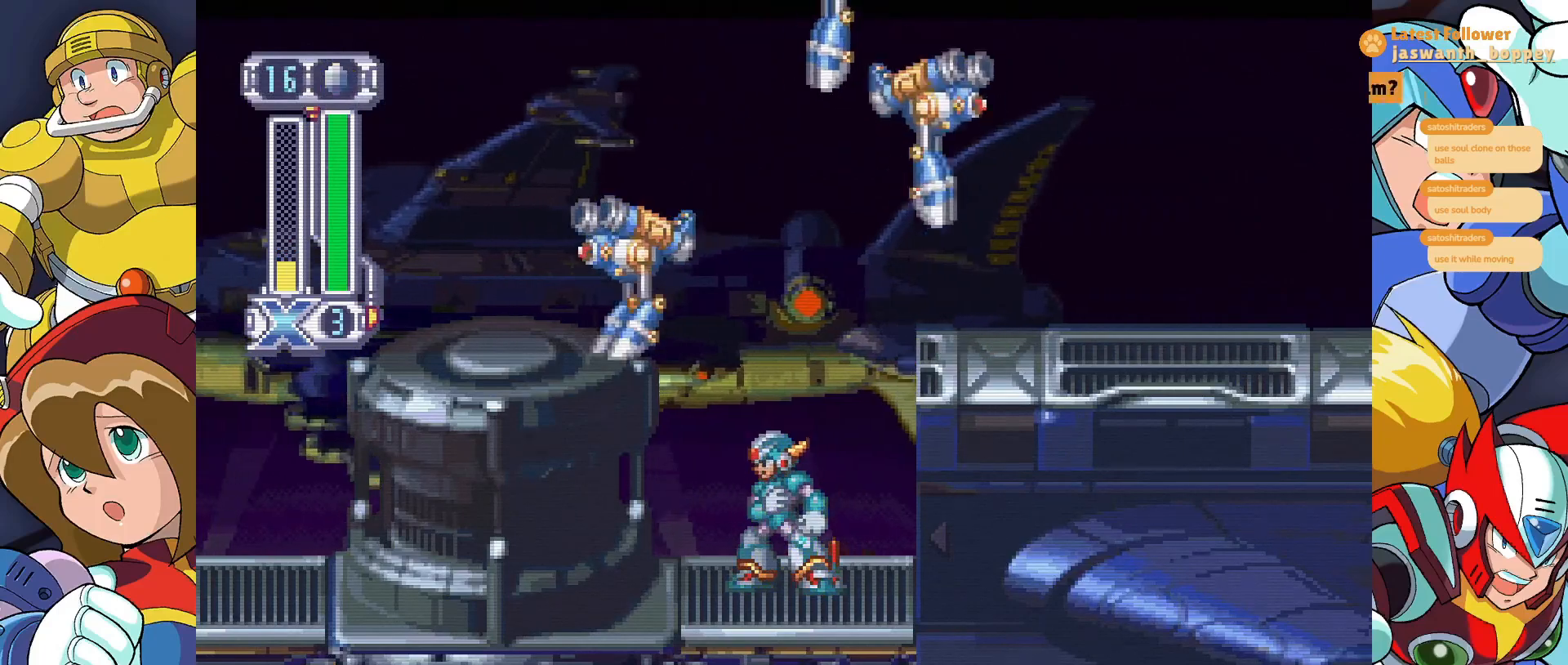
{"keys": [], "events": [[133, "c", "down"], [267, "c", "up"], [400, "x", "down"], [500, "x", "up"]]}
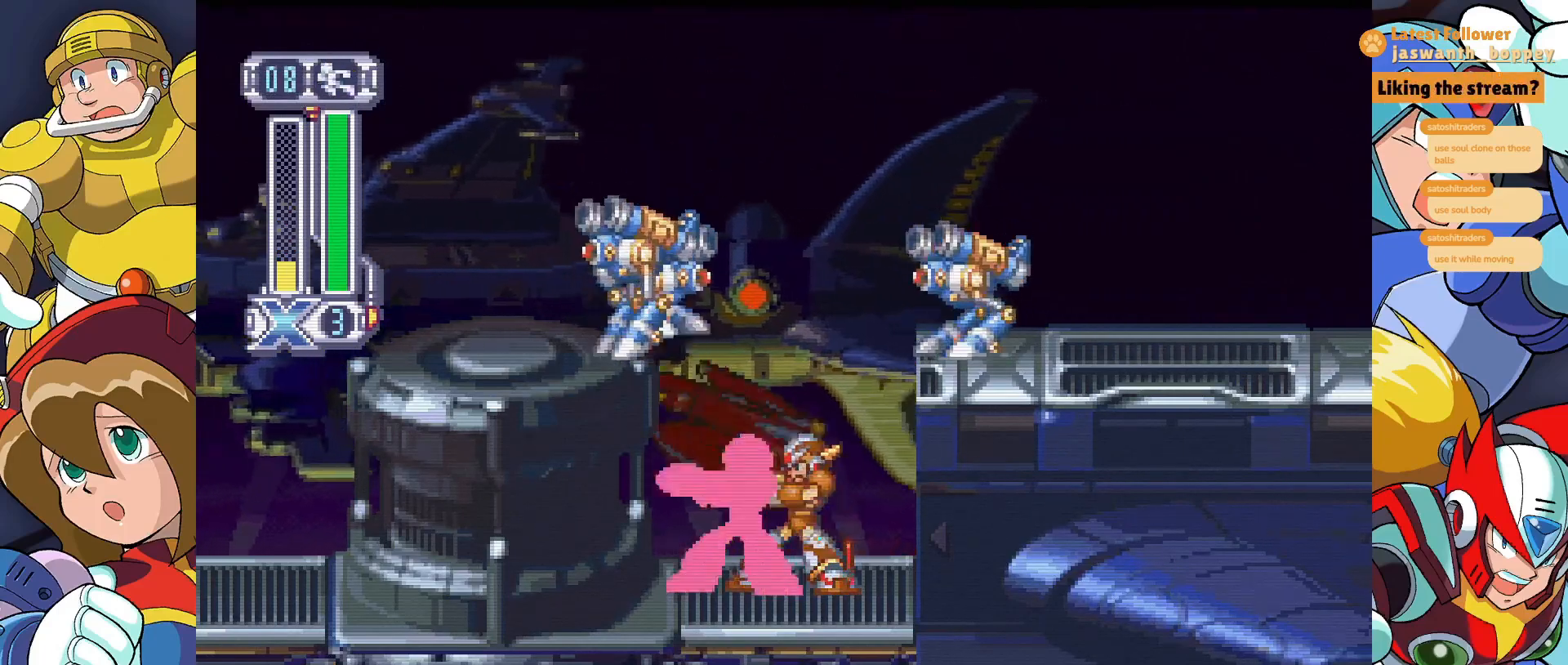
{"keys": [], "events": [[200, "c", "down"], [333, "c", "up"]]}
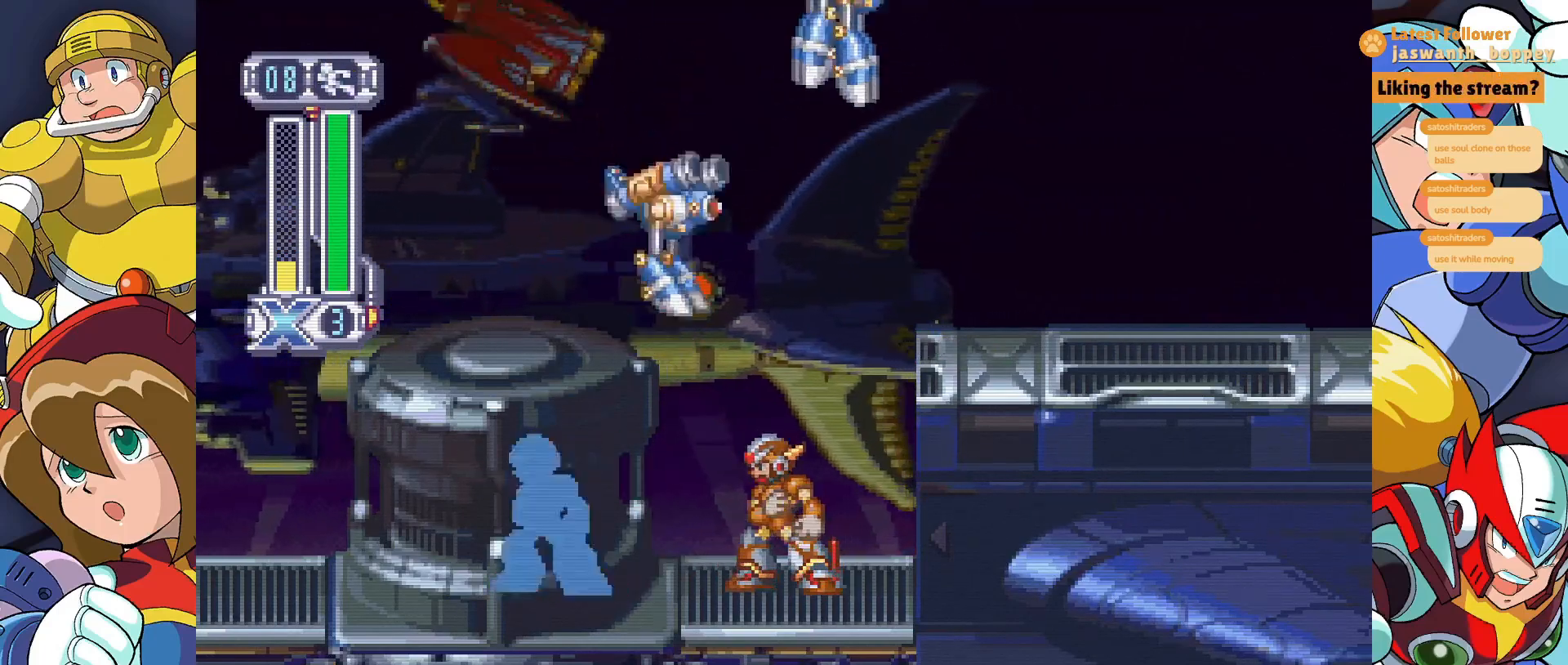
{"keys": [], "events": [[233, "c", "down"], [333, "c", "up"]]}
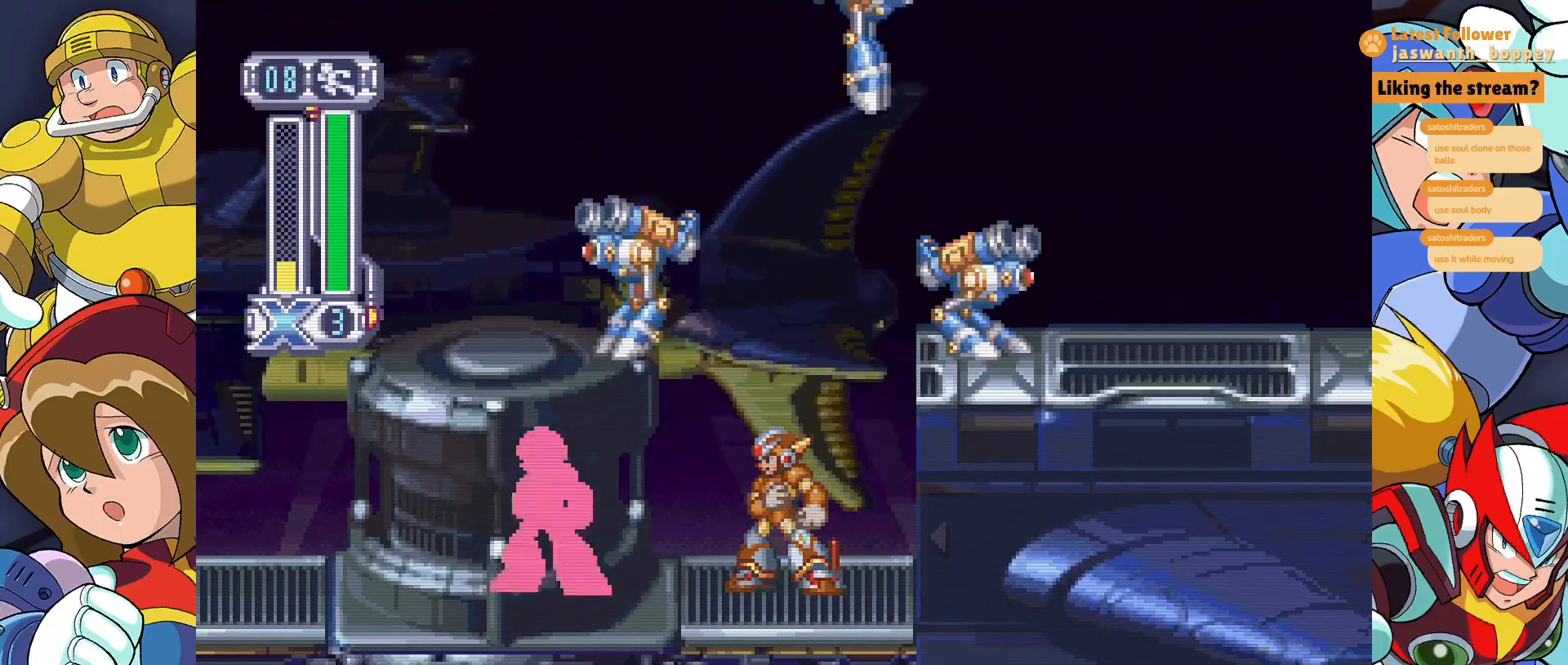
{"keys": [], "events": [[67, "c", "down"], [167, "c", "up"], [333, "x", "down"], [367, "x", "up"]]}
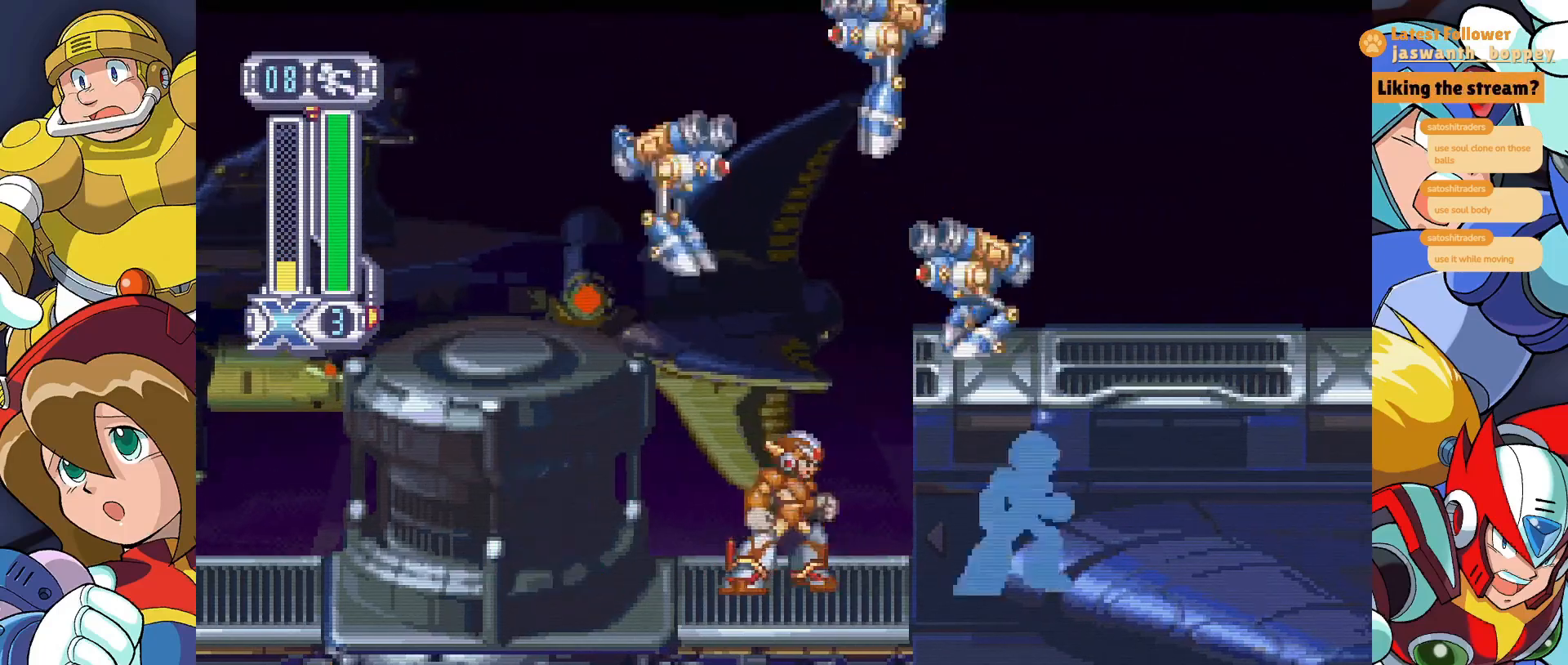
{"keys": [], "events": []}
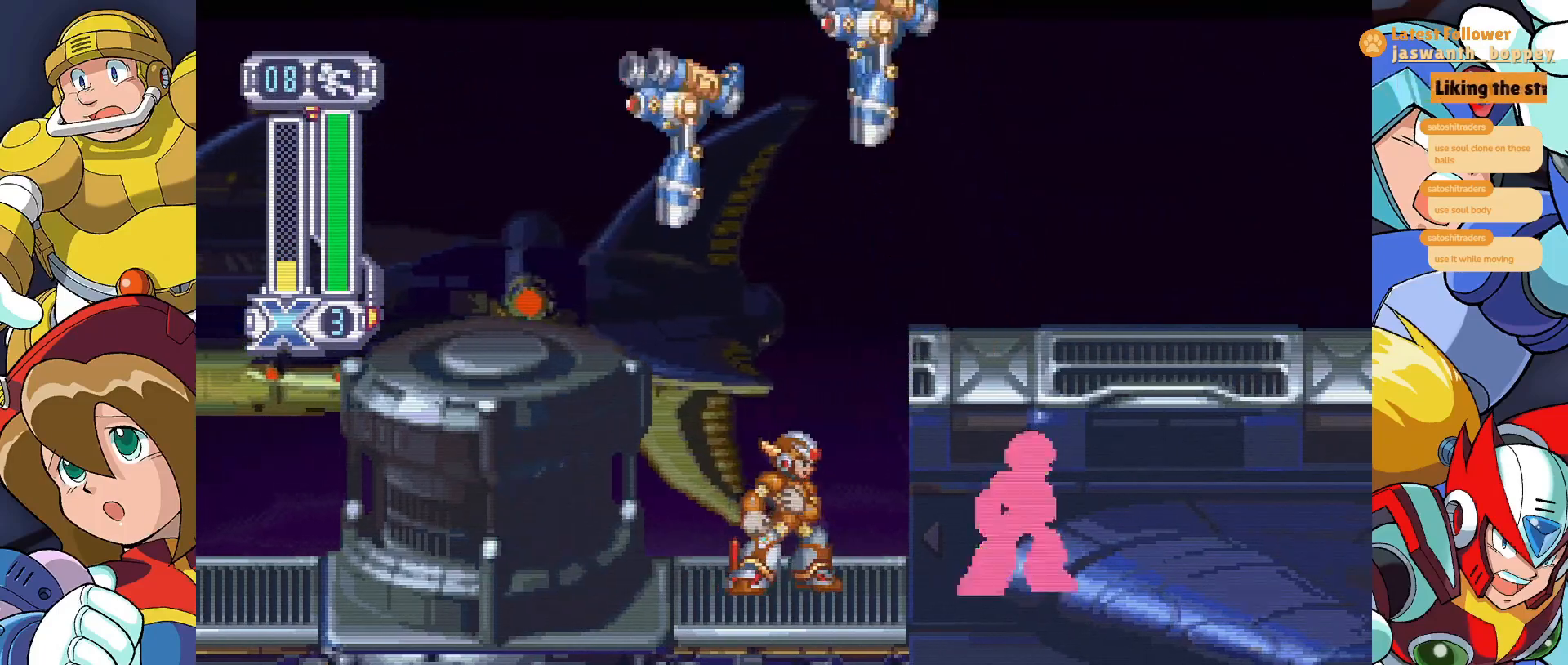
{"keys": ["c"], "events": [[67, "c", "down"], [233, "c", "up"], [467, "c", "down"]]}
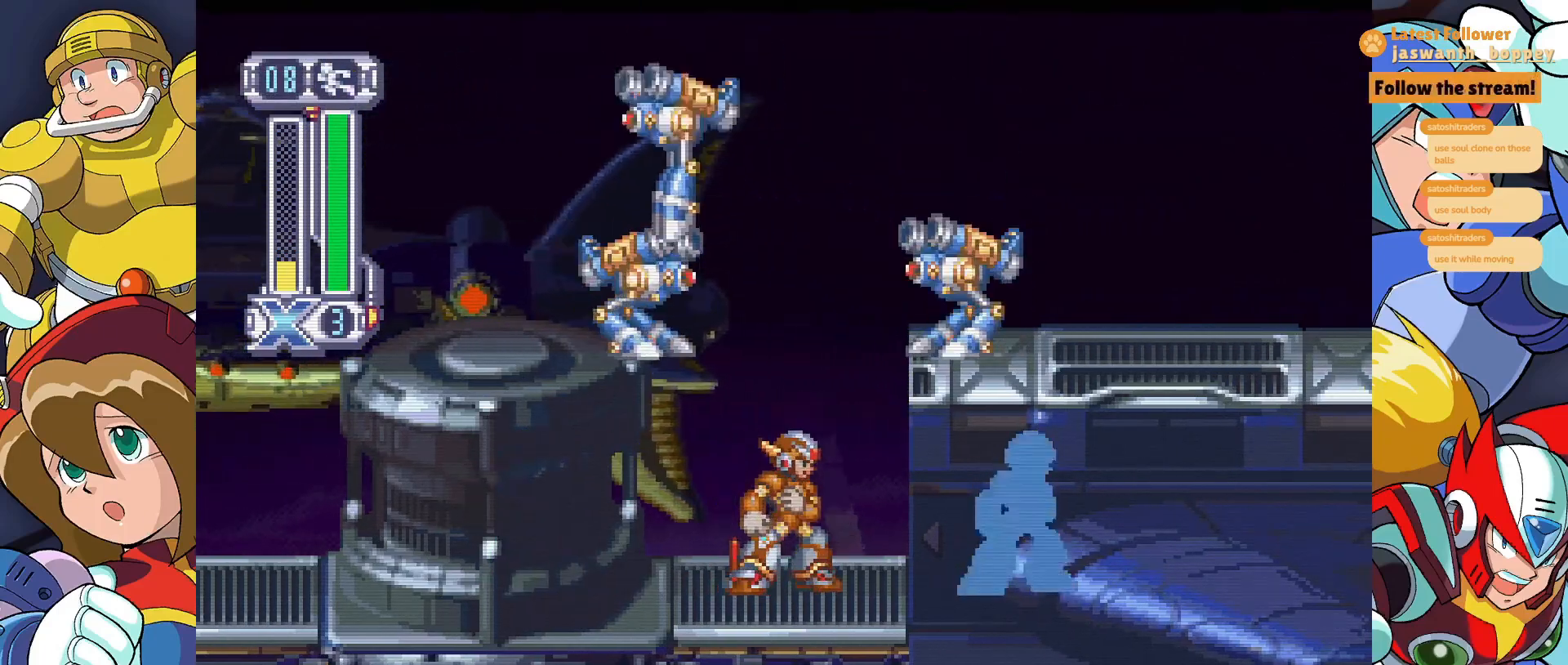
{"keys": ["c"], "events": [[167, "c", "up"], [333, "c", "down"]]}
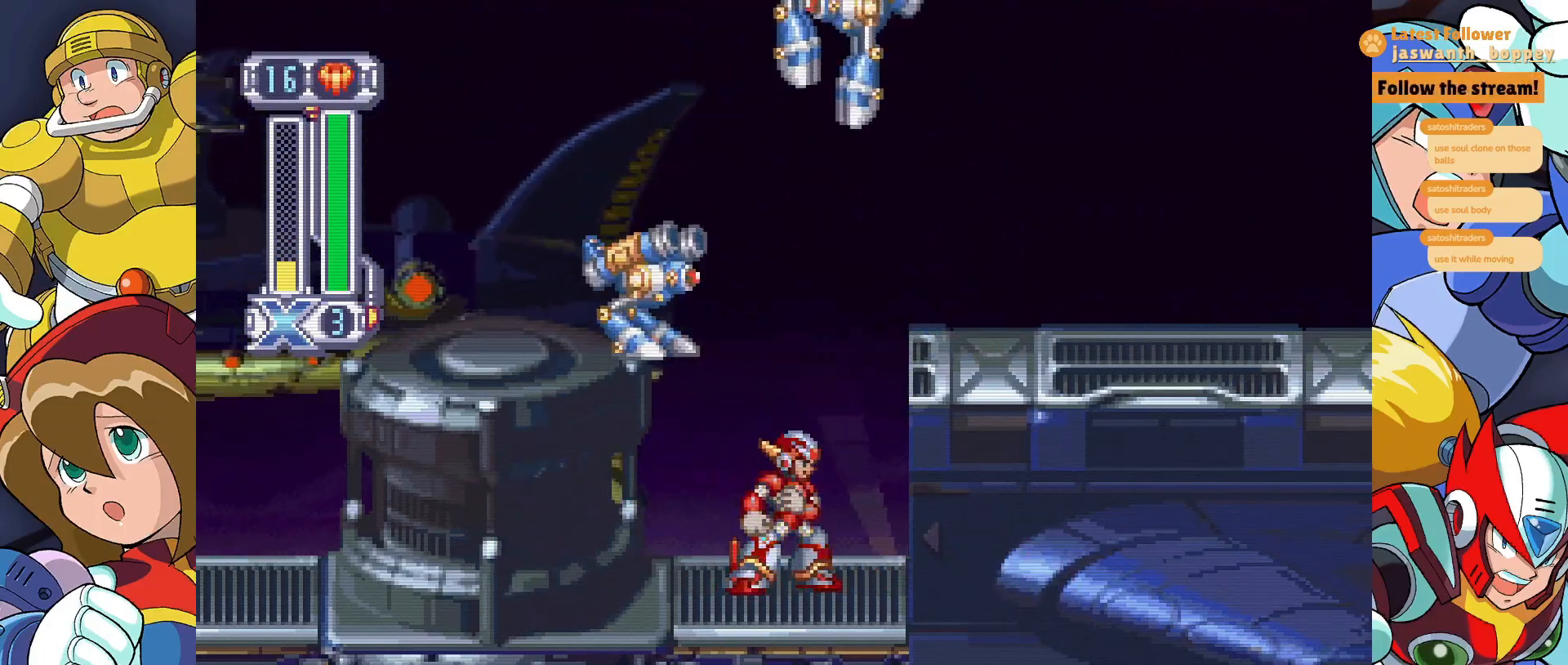
{"keys": [], "events": [[33, "c", "up"], [200, "x", "down"], [267, "x", "up"]]}
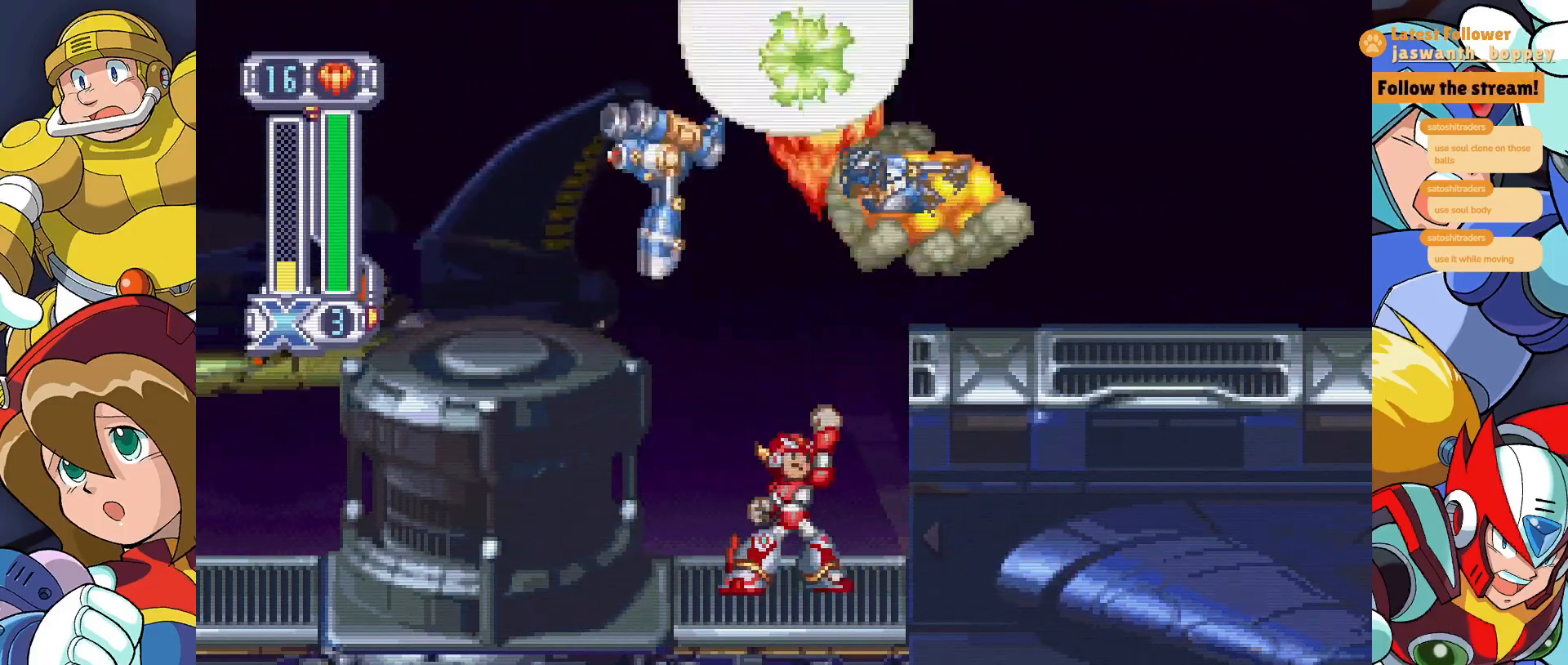
{"keys": [], "events": [[133, "x", "down"], [233, "x", "up"], [367, "x", "down"], [500, "x", "up"]]}